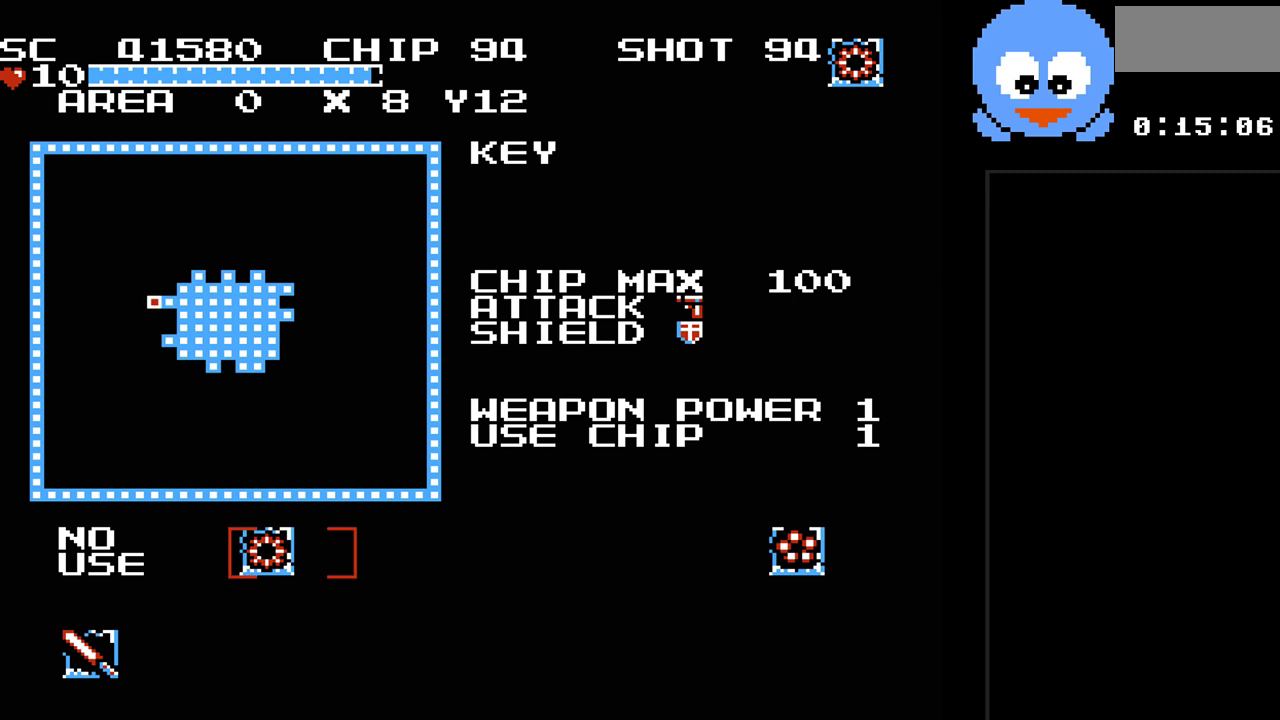
Gameplay with a controller (Nintendo layout); each line is a JSON object with the inputs held at the frame after it. "events" lists button and stick changes between this image and that frame as [ms after this image, input, new state], when the widget could be followed in between. Not read: L3 R3.
{"buttons": [], "events": [[33, "DPAD_RIGHT", "down"], [167, "DPAD_RIGHT", "up"], [250, "DPAD_LEFT", "down"], [350, "DPAD_LEFT", "up"]]}
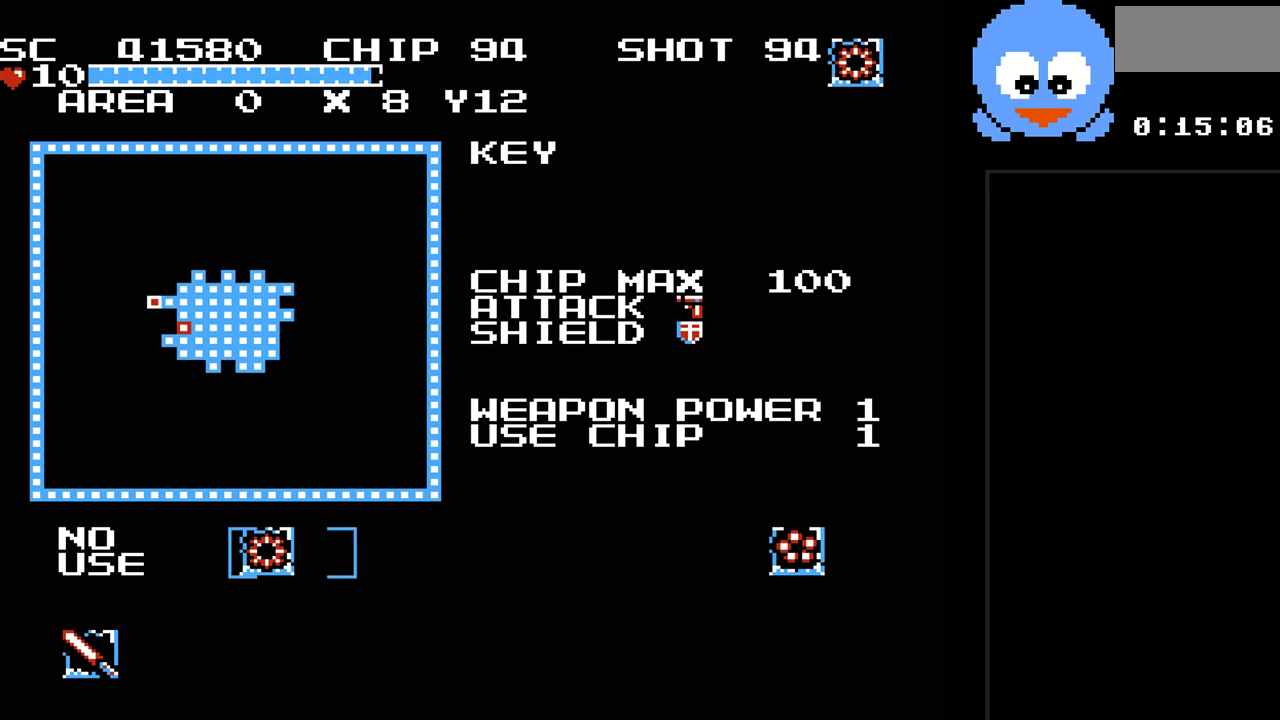
{"buttons": [], "events": []}
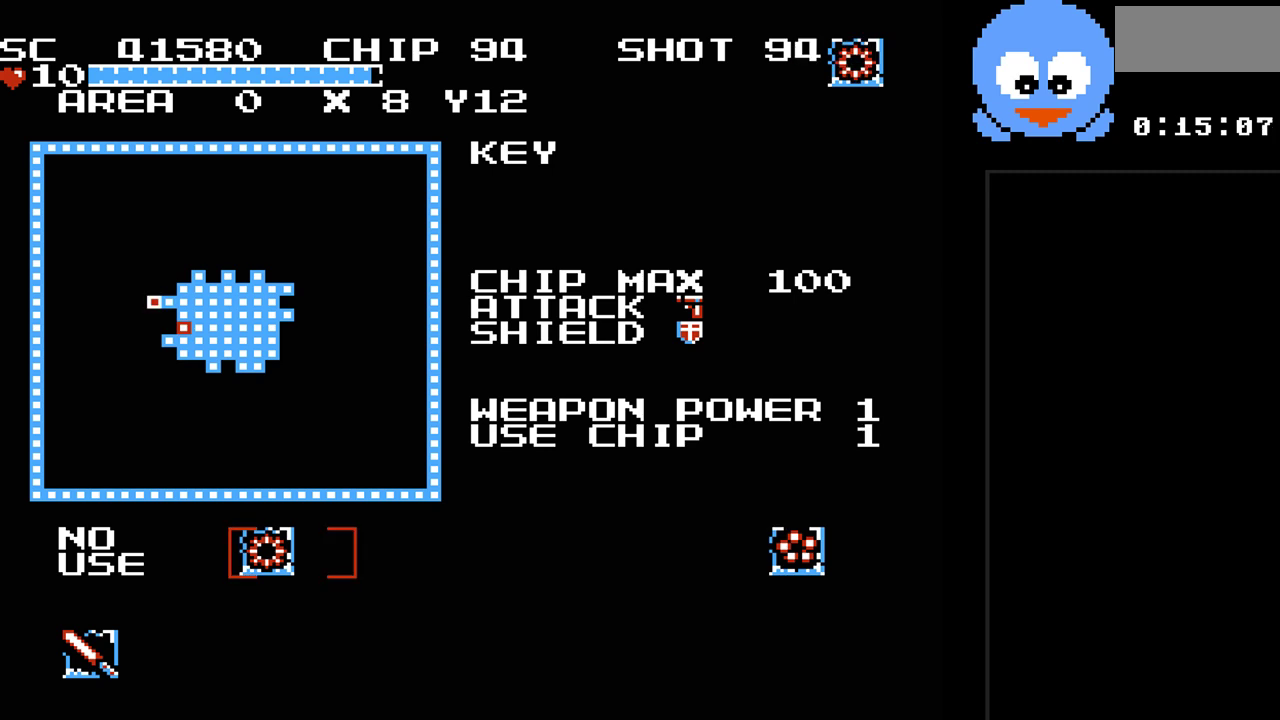
{"buttons": [], "events": []}
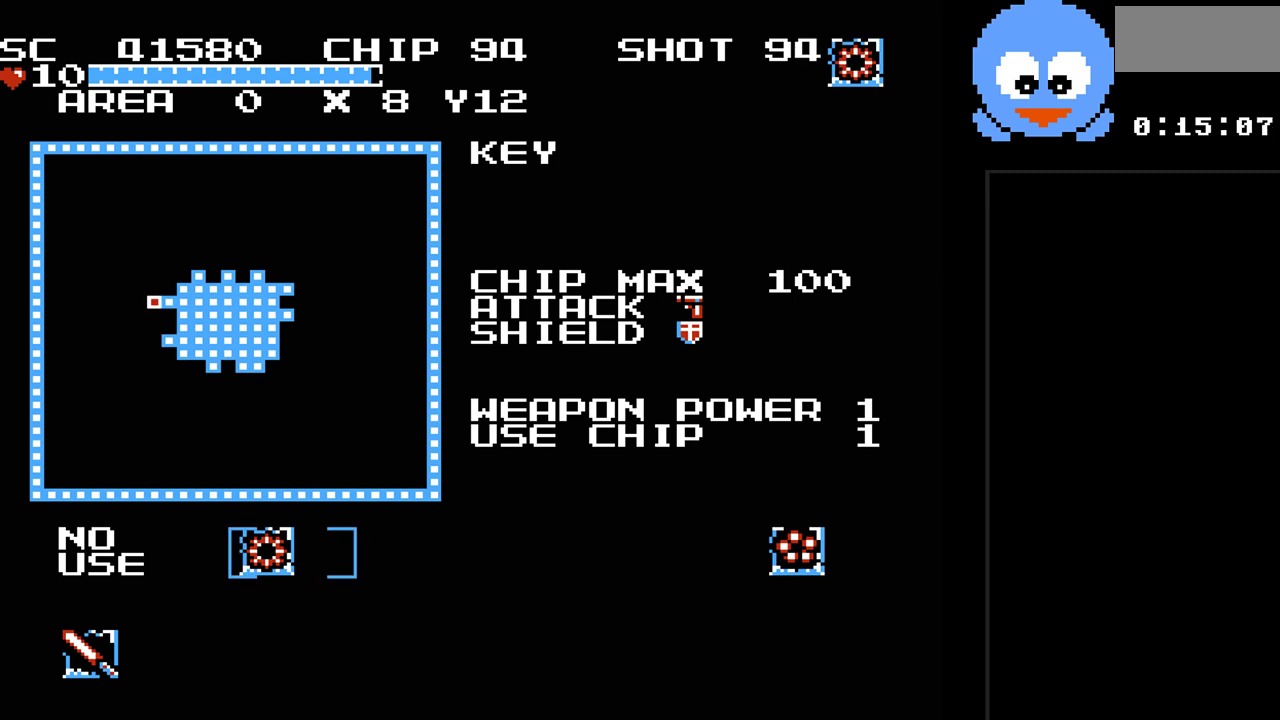
{"buttons": [], "events": []}
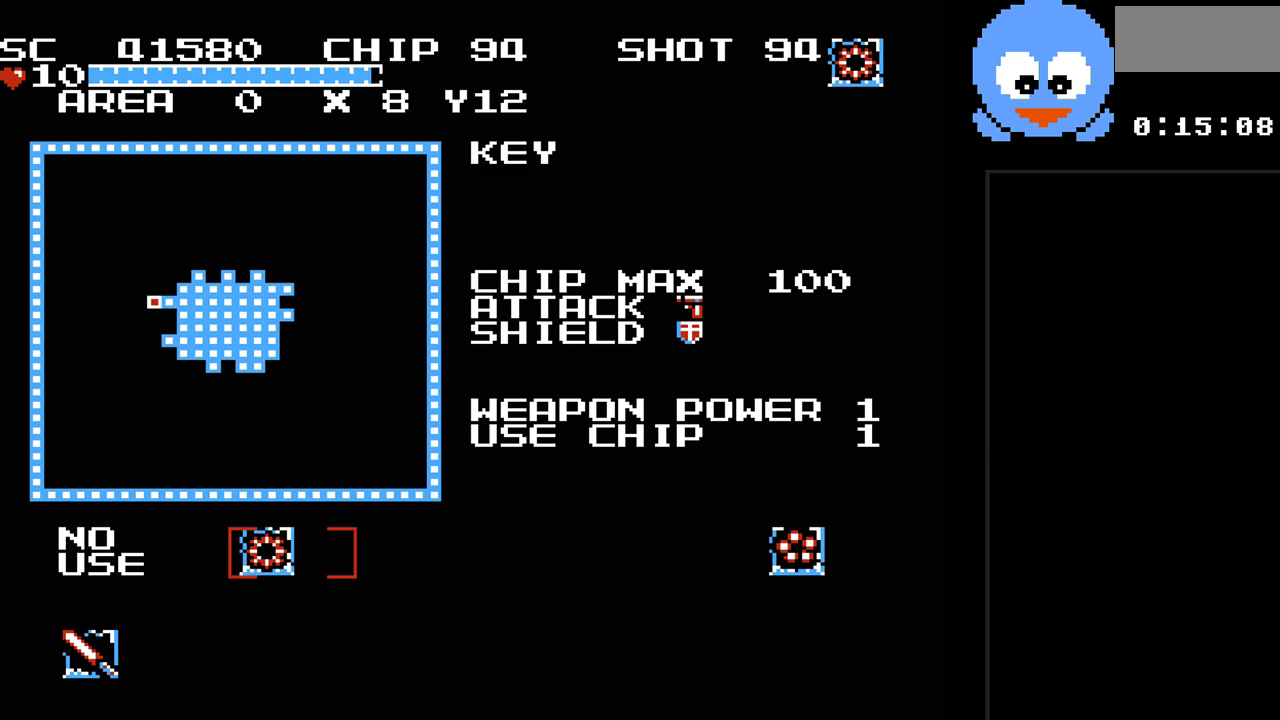
{"buttons": [], "events": []}
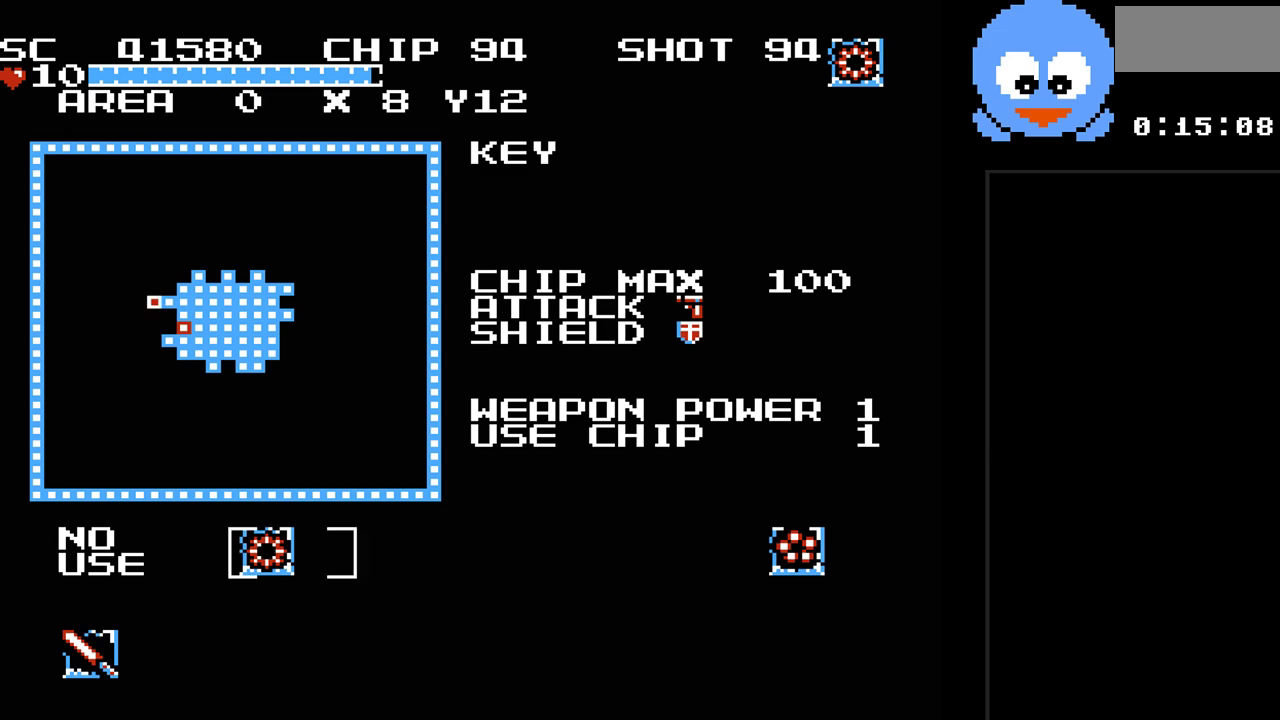
{"buttons": ["SELECT"], "events": [[483, "SELECT", "down"]]}
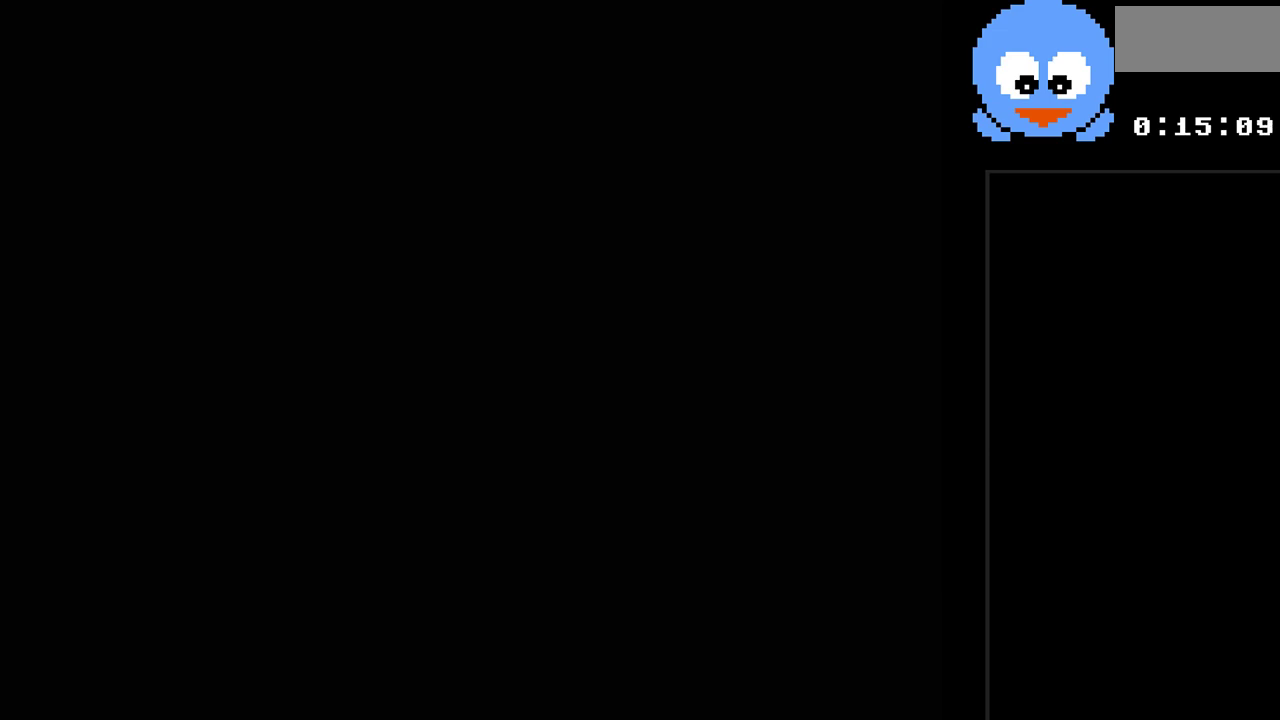
{"buttons": ["DPAD_UP"], "events": [[167, "SELECT", "up"], [450, "DPAD_UP", "down"]]}
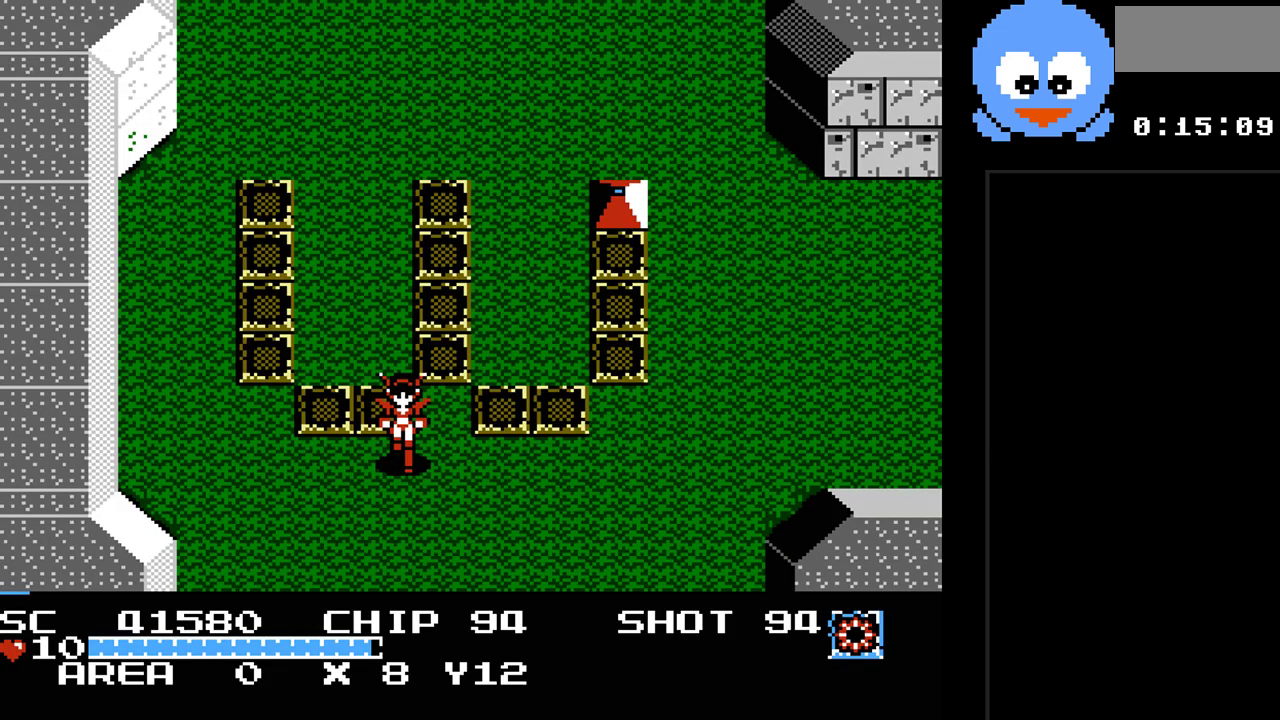
{"buttons": ["Y", "DPAD_UP", "DPAD_RIGHT"], "events": [[117, "Y", "down"], [467, "DPAD_RIGHT", "down"]]}
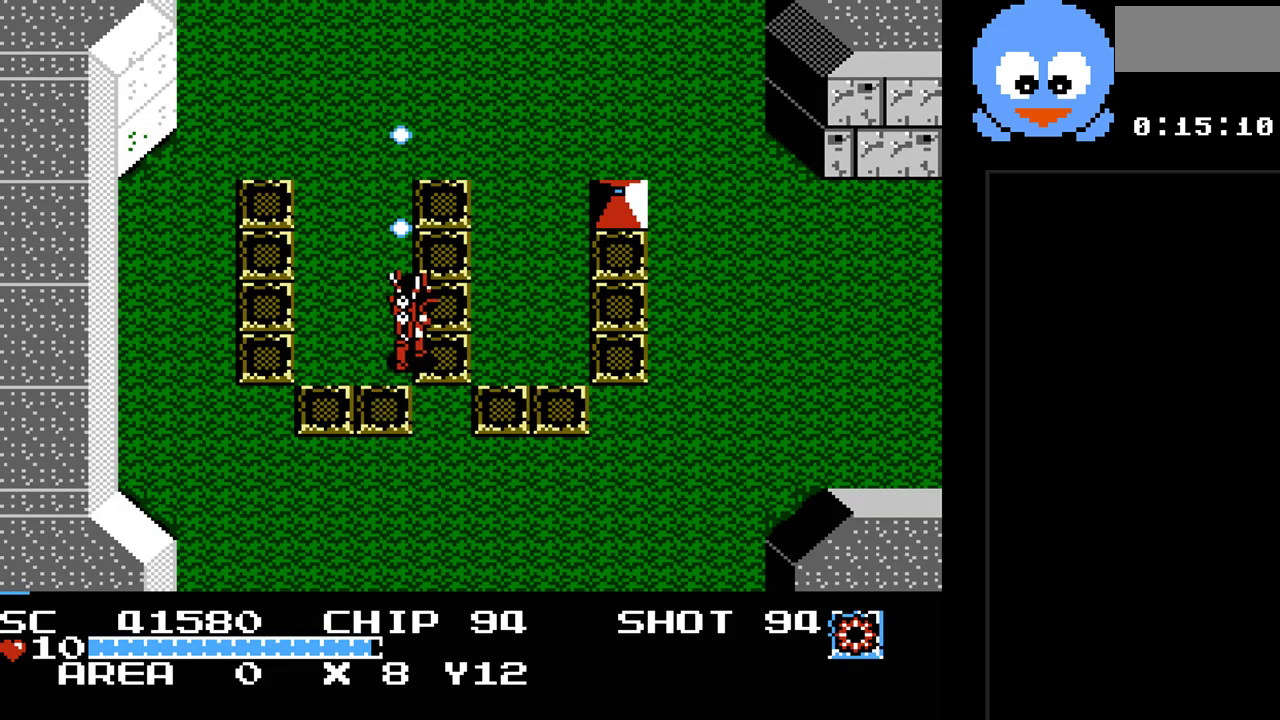
{"buttons": ["Y", "DPAD_UP"], "events": [[167, "DPAD_RIGHT", "up"]]}
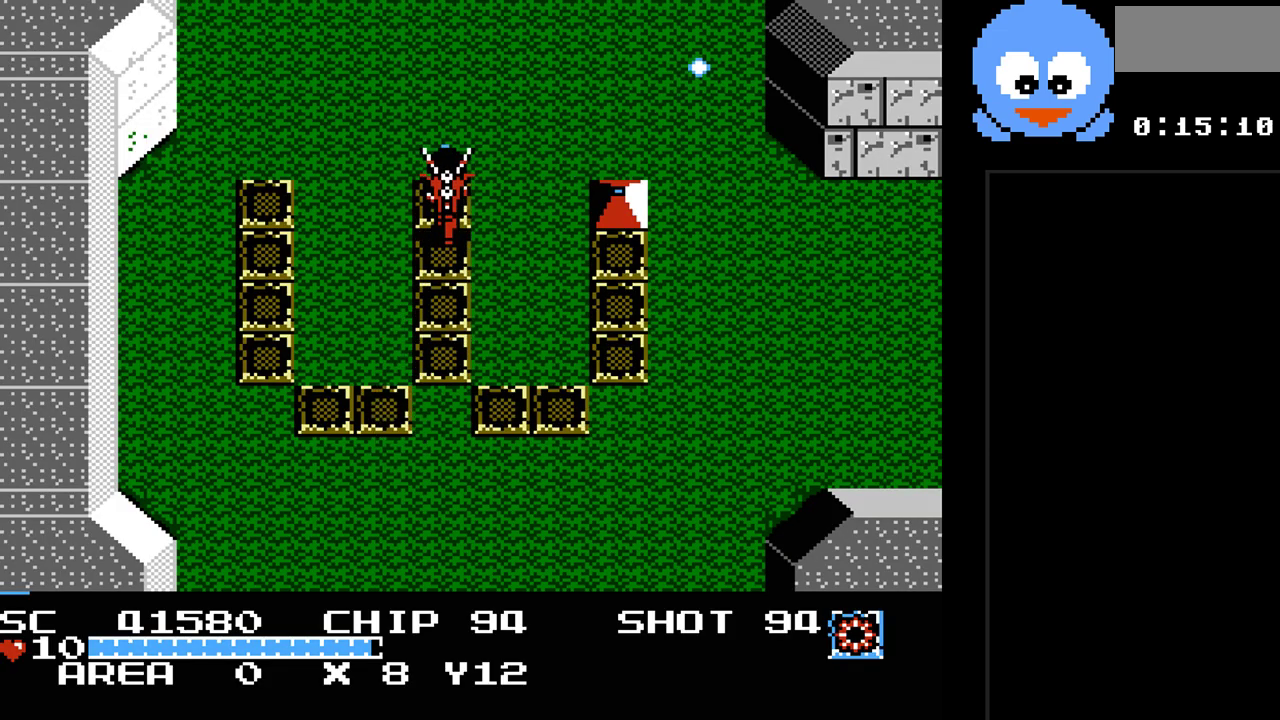
{"buttons": ["Y", "DPAD_UP"], "events": []}
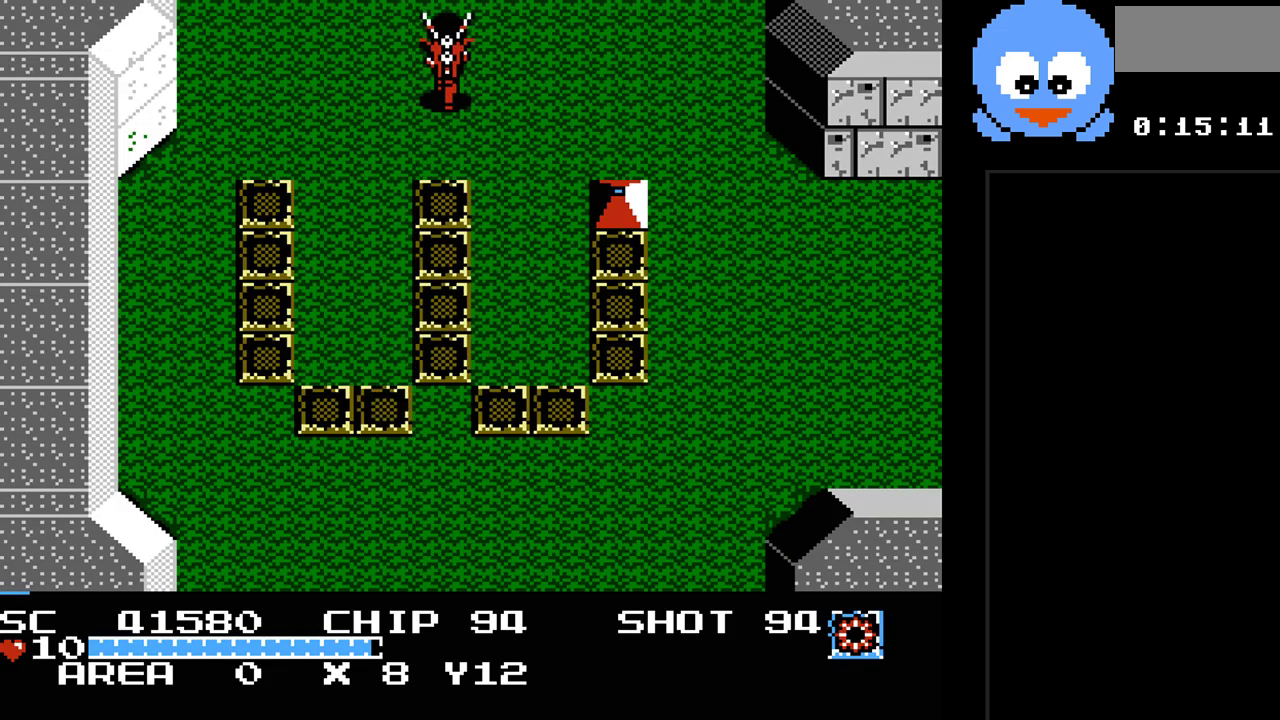
{"buttons": ["Y"], "events": [[500, "DPAD_UP", "up"]]}
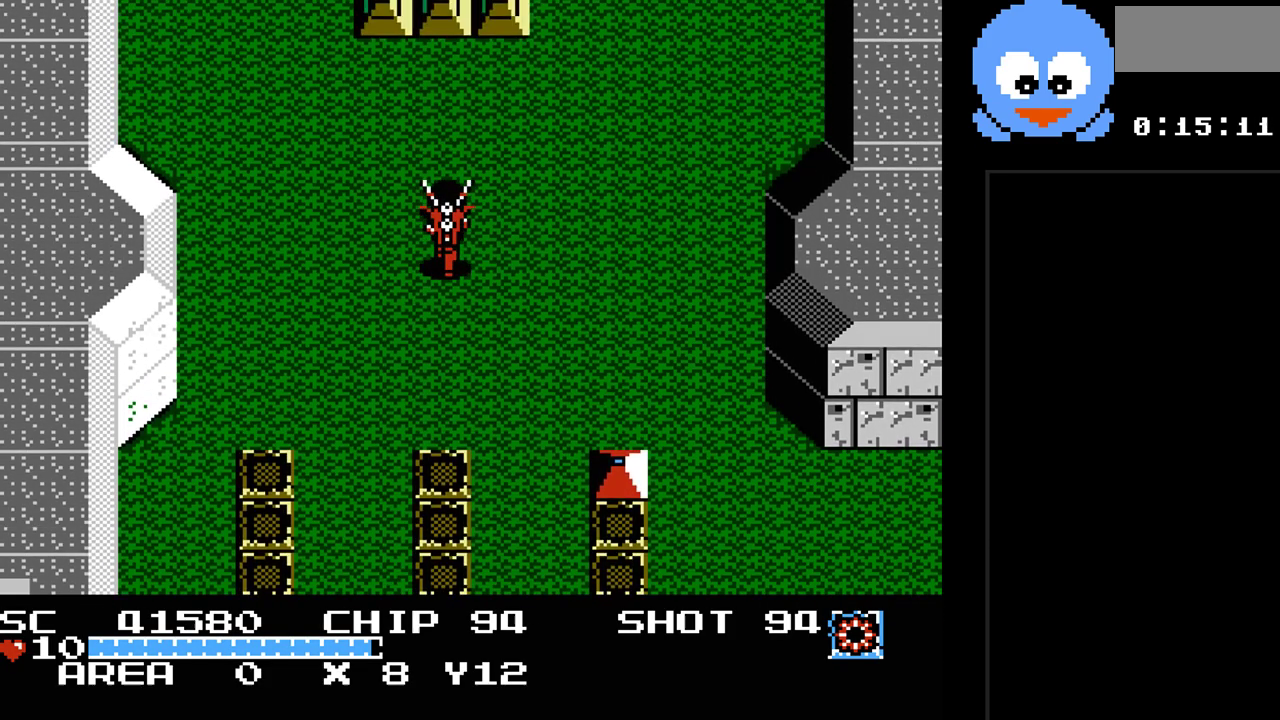
{"buttons": [], "events": [[383, "Y", "up"]]}
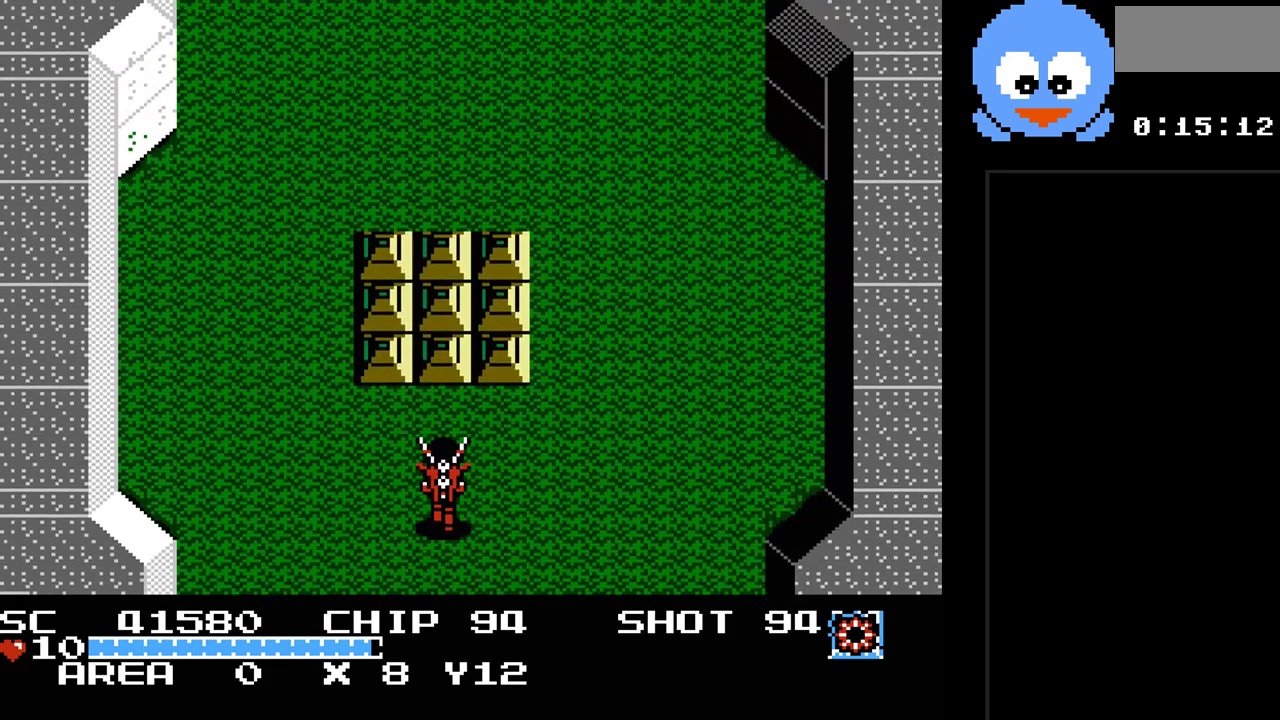
{"buttons": ["Y", "DPAD_UP"], "events": [[117, "DPAD_UP", "down"], [117, "Y", "down"]]}
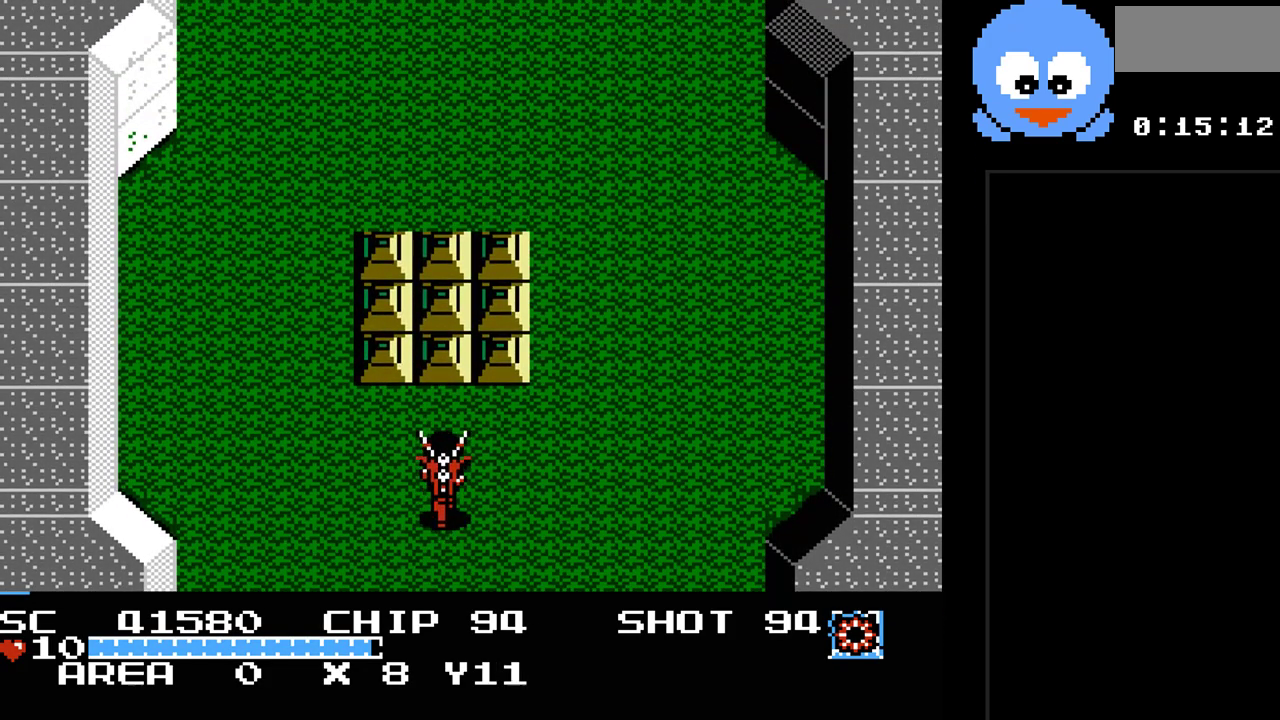
{"buttons": ["Y"], "events": [[317, "DPAD_UP", "up"]]}
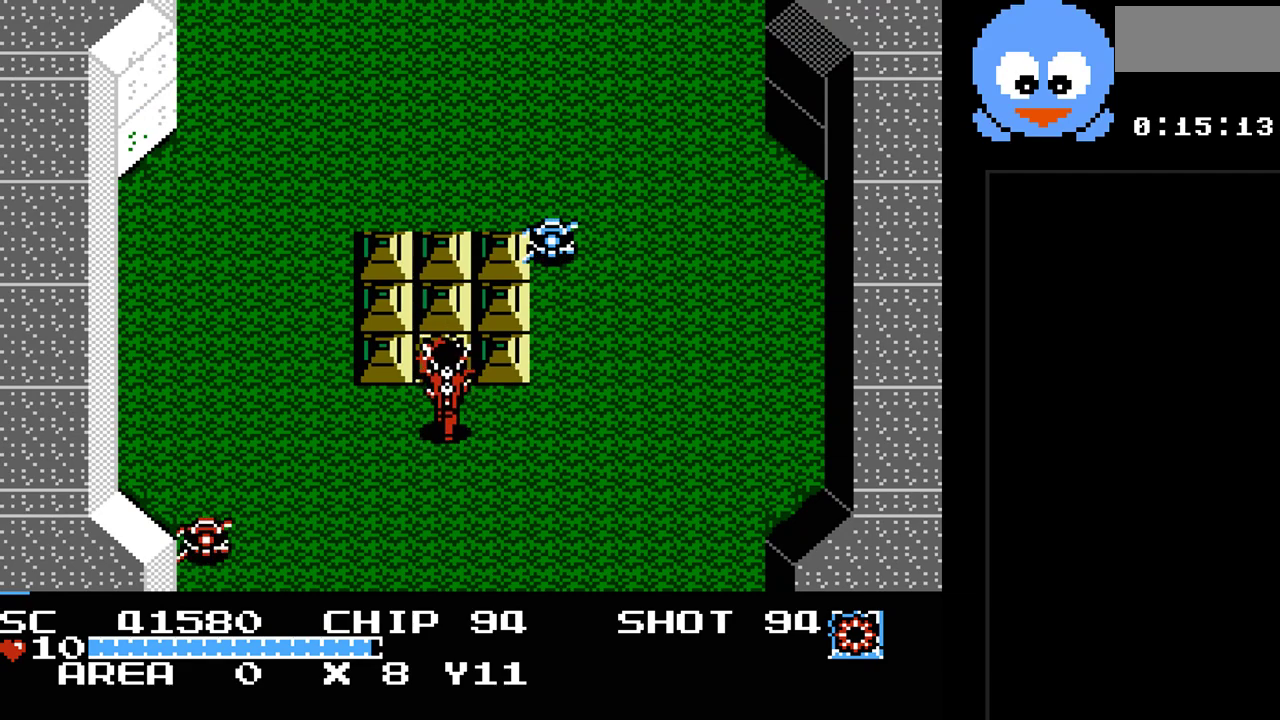
{"buttons": ["Y", "DPAD_UP"], "events": [[300, "DPAD_UP", "down"]]}
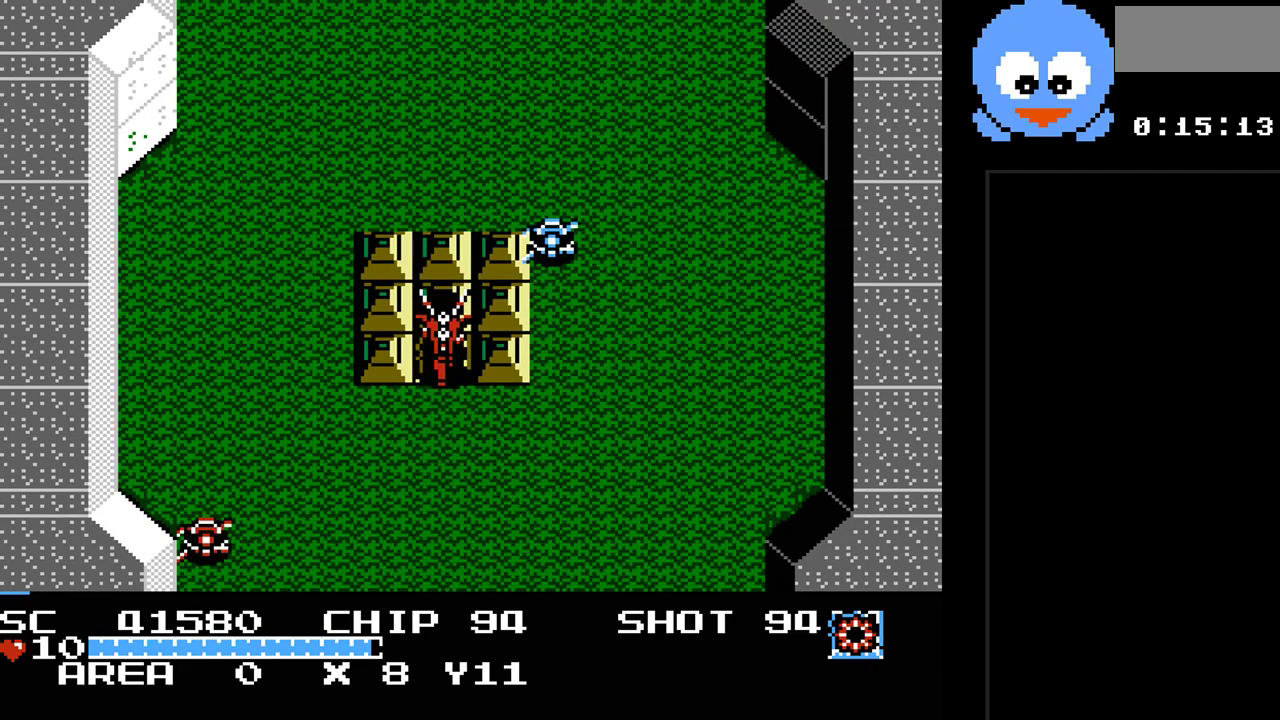
{"buttons": ["Y", "DPAD_LEFT"], "events": [[50, "DPAD_UP", "up"], [500, "DPAD_LEFT", "down"]]}
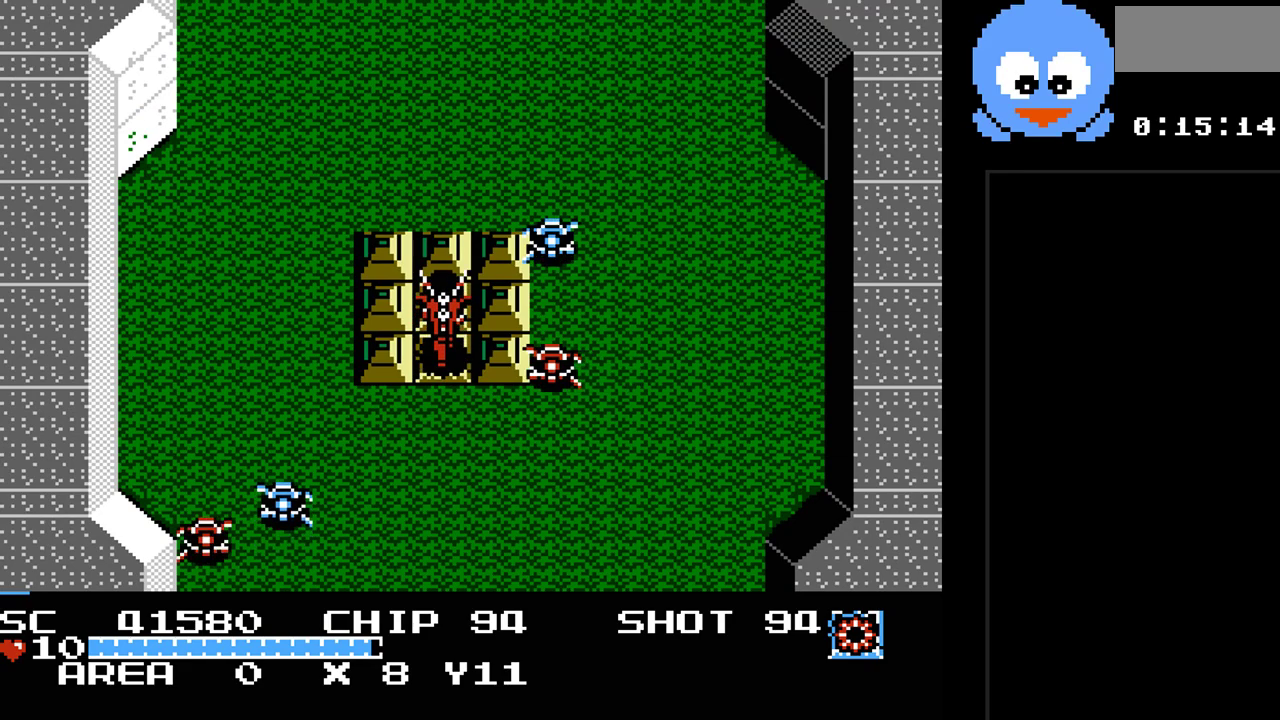
{"buttons": ["Y", "DPAD_UP"], "events": [[217, "DPAD_LEFT", "up"], [417, "DPAD_UP", "down"]]}
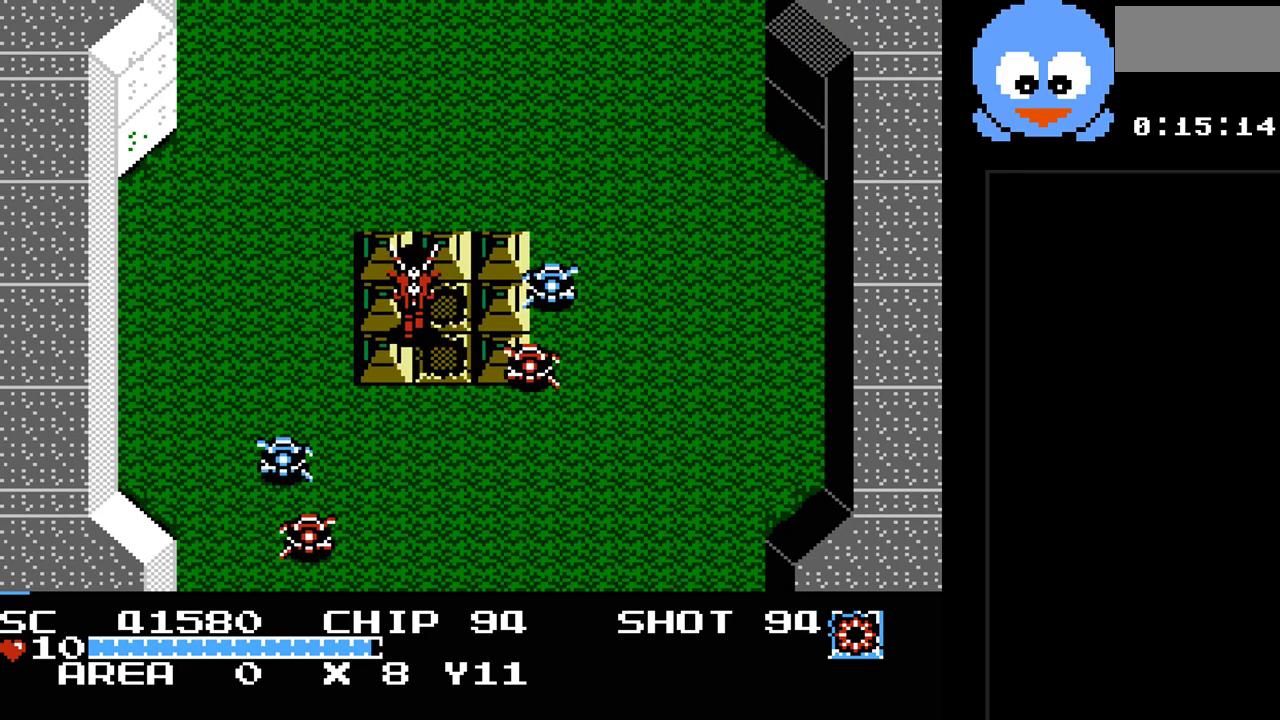
{"buttons": ["Y", "DPAD_UP"], "events": [[83, "DPAD_UP", "up"], [333, "DPAD_RIGHT", "down"], [400, "DPAD_UP", "down"], [433, "DPAD_RIGHT", "up"]]}
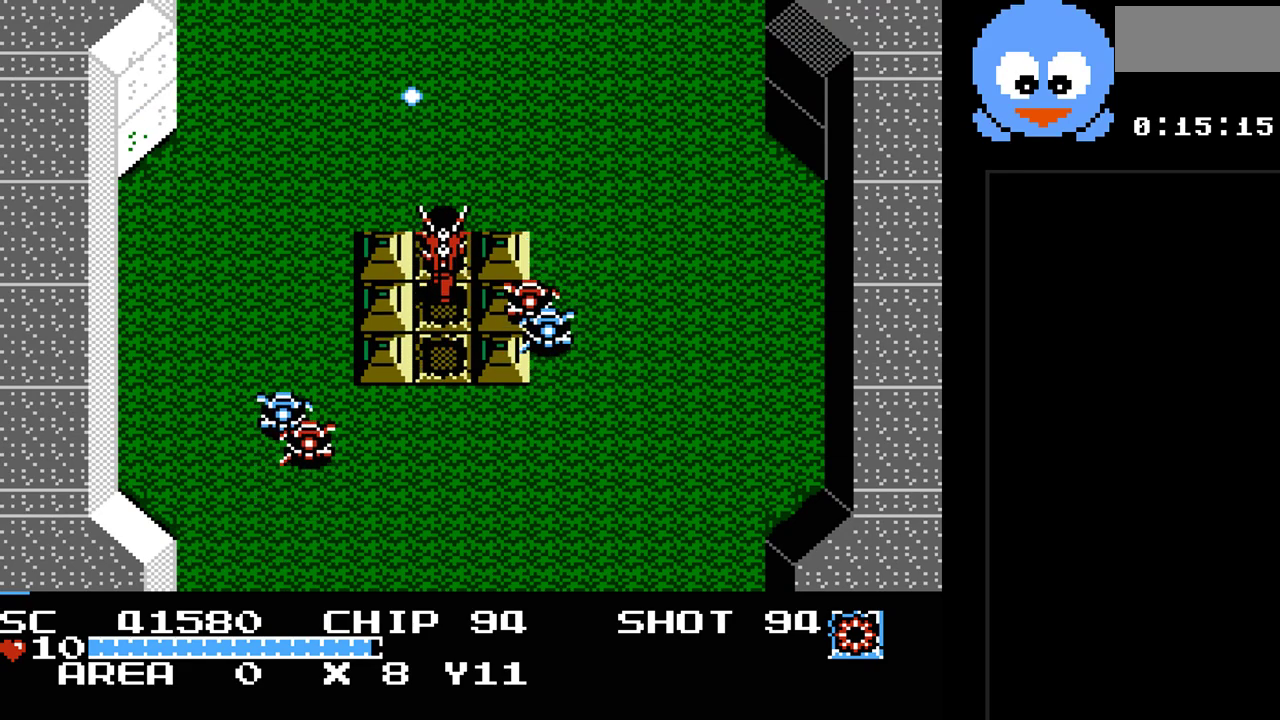
{"buttons": ["Y", "DPAD_UP", "DPAD_LEFT"], "events": [[50, "DPAD_LEFT", "down"]]}
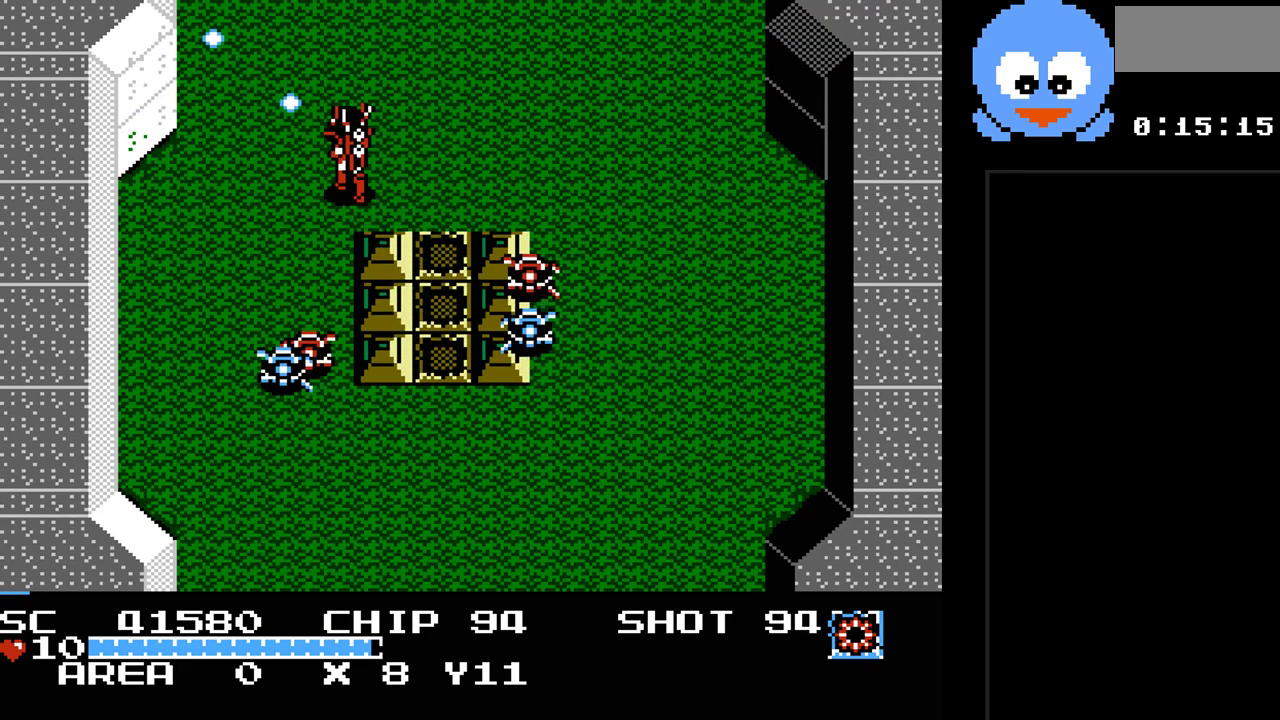
{"buttons": ["Y"], "events": [[33, "Y", "up"], [200, "DPAD_UP", "up"], [233, "DPAD_DOWN", "down"], [233, "DPAD_LEFT", "up"], [267, "Y", "down"], [350, "DPAD_DOWN", "up"]]}
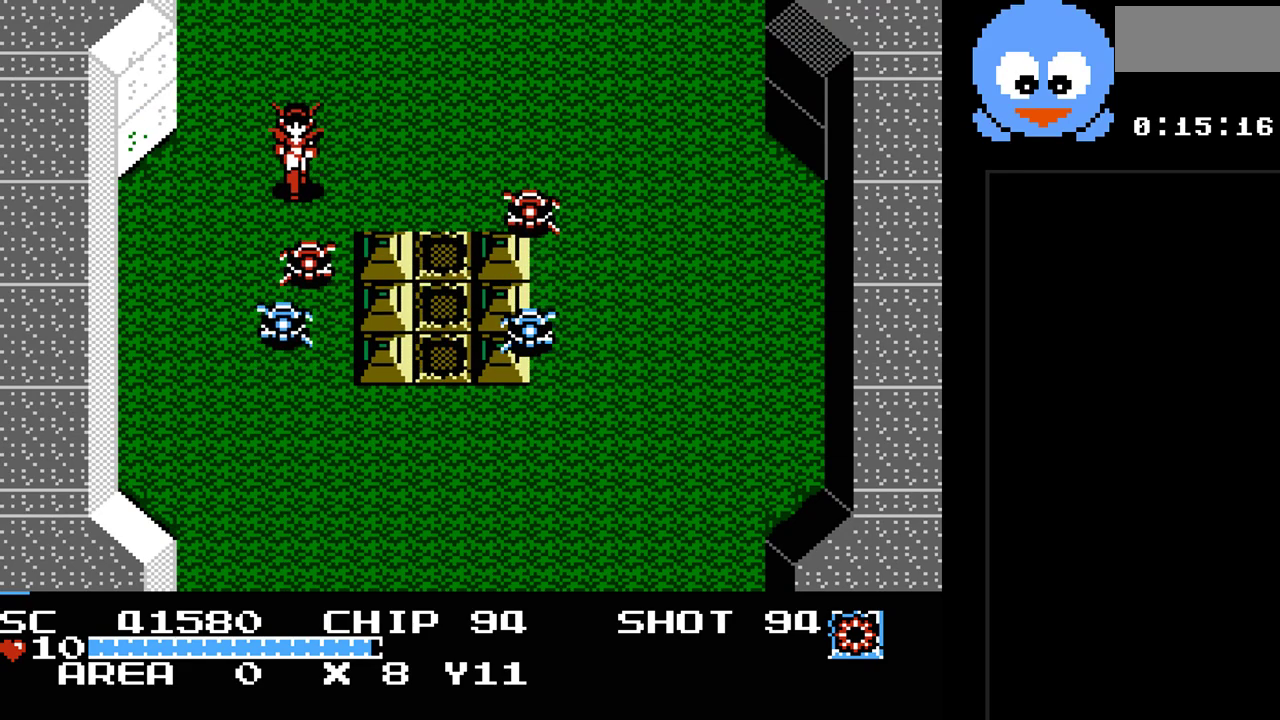
{"buttons": ["Y", "DPAD_LEFT"], "events": [[400, "DPAD_LEFT", "down"]]}
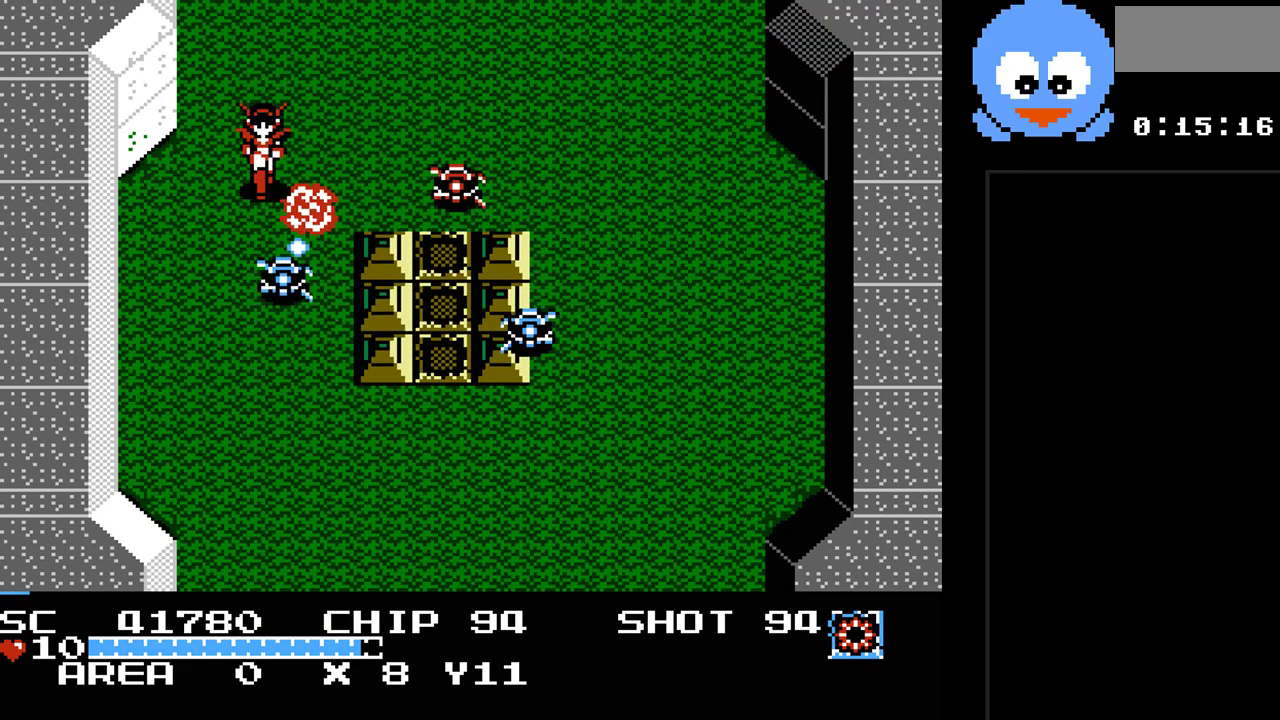
{"buttons": ["DPAD_RIGHT"], "events": [[117, "DPAD_DOWN", "down"], [250, "Y", "up"], [317, "DPAD_DOWN", "up"], [383, "DPAD_DOWN", "down"], [483, "DPAD_LEFT", "up"], [500, "DPAD_DOWN", "up"], [500, "DPAD_RIGHT", "down"]]}
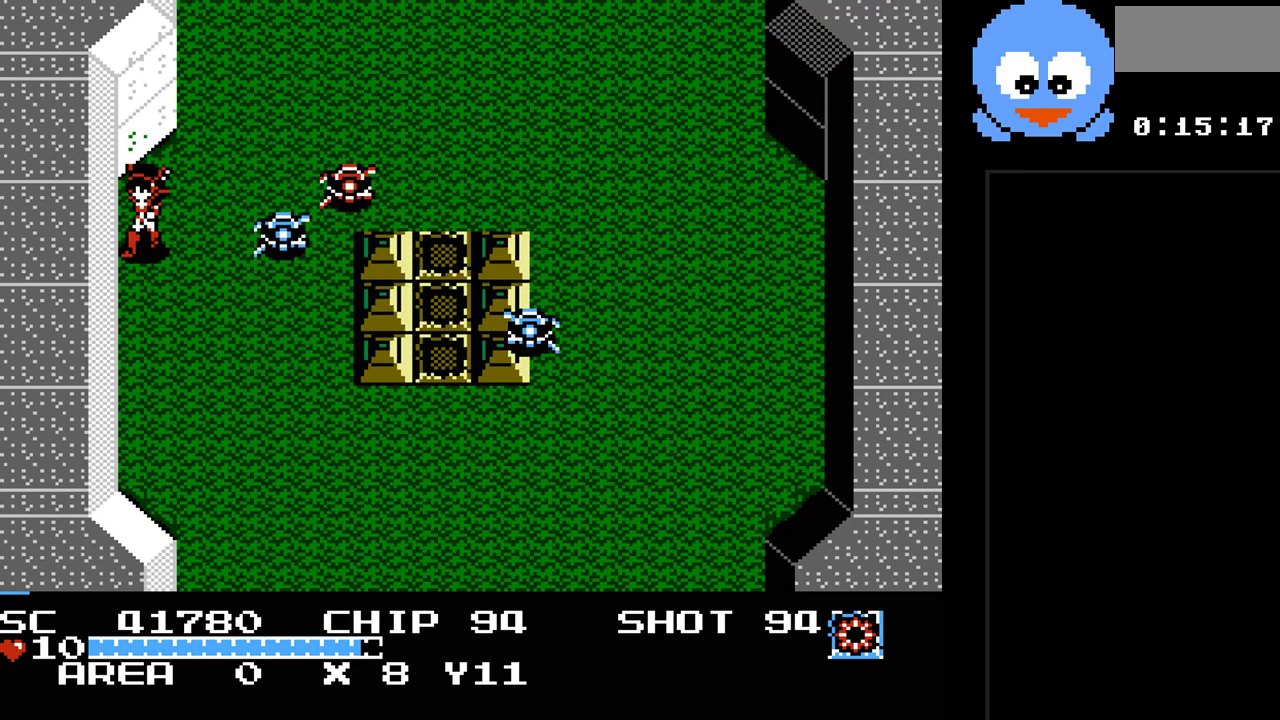
{"buttons": ["Y", "DPAD_DOWN"], "events": [[67, "Y", "down"], [133, "DPAD_RIGHT", "up"], [483, "DPAD_DOWN", "down"]]}
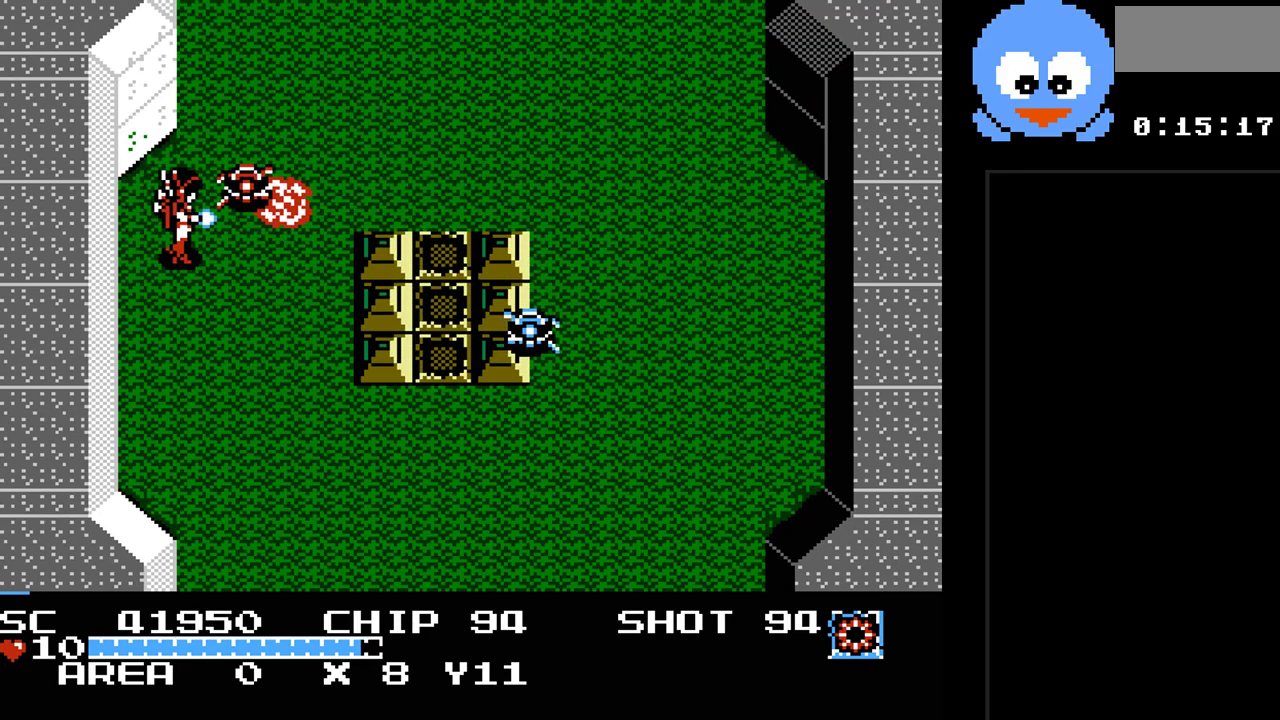
{"buttons": ["DPAD_DOWN"], "events": [[433, "Y", "up"]]}
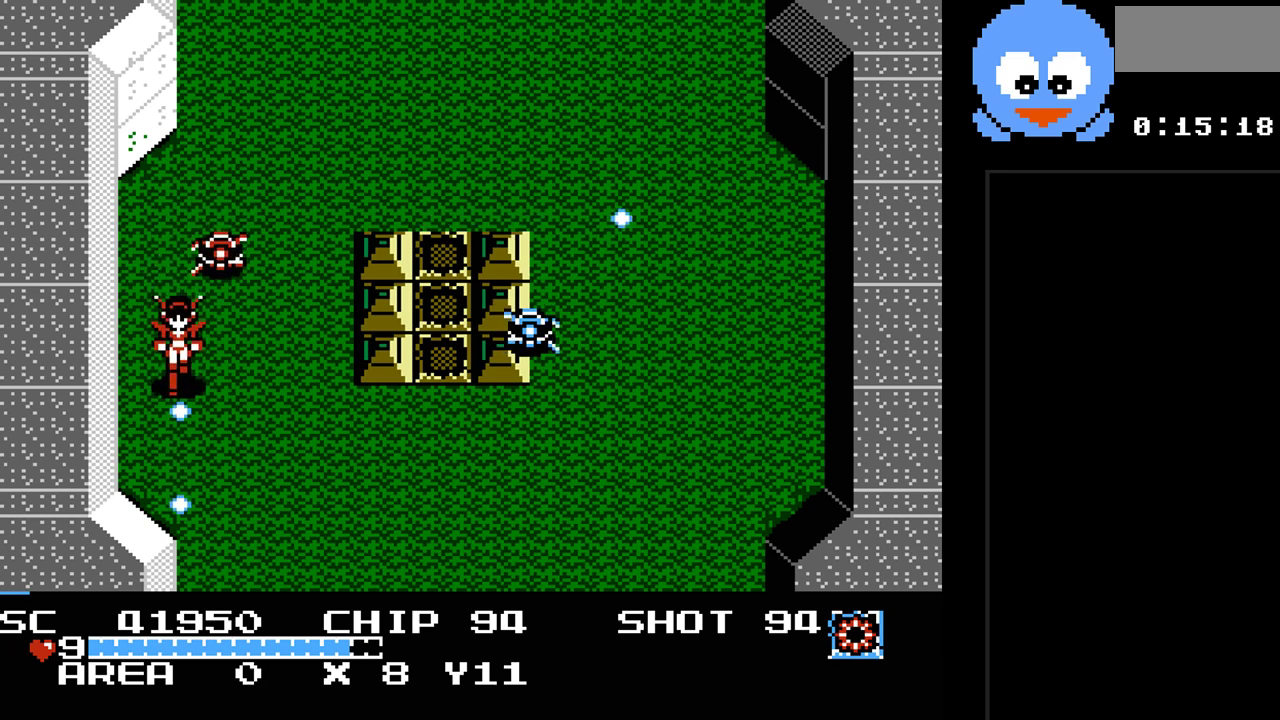
{"buttons": ["DPAD_RIGHT"], "events": [[283, "DPAD_RIGHT", "down"], [450, "DPAD_DOWN", "up"]]}
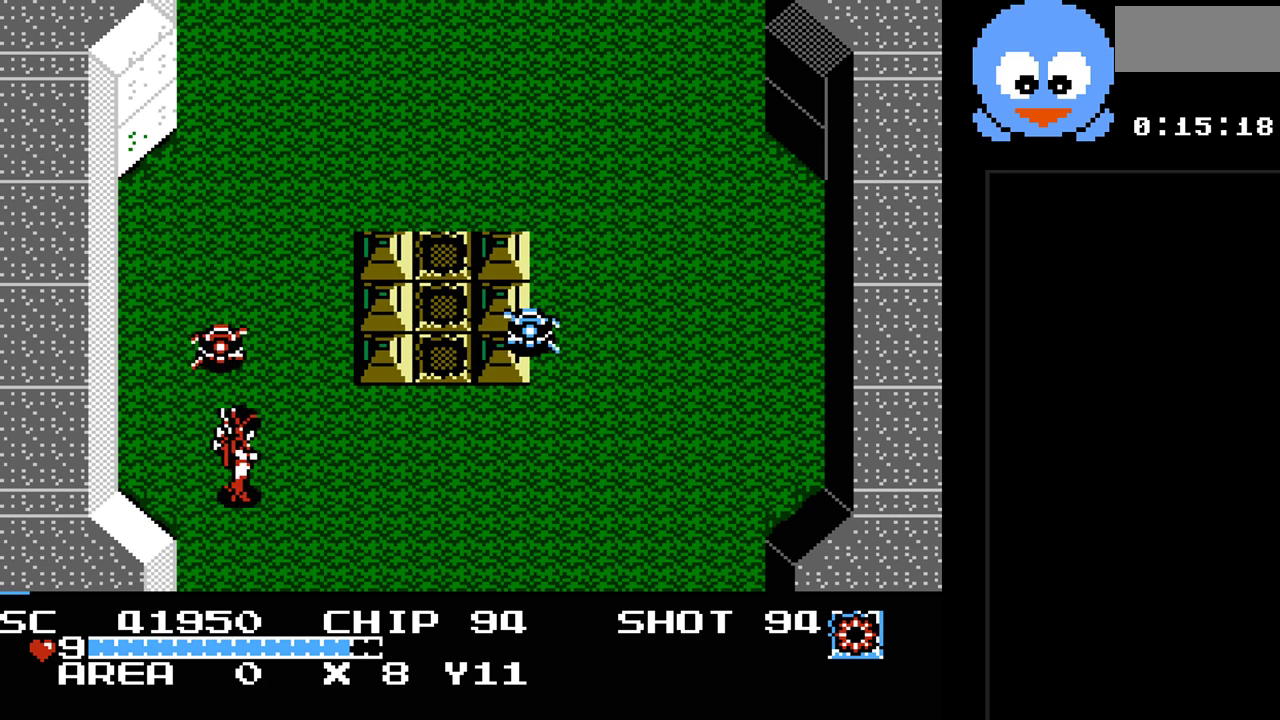
{"buttons": ["DPAD_UP", "DPAD_LEFT"], "events": [[400, "DPAD_UP", "down"], [433, "DPAD_RIGHT", "up"], [500, "DPAD_LEFT", "down"]]}